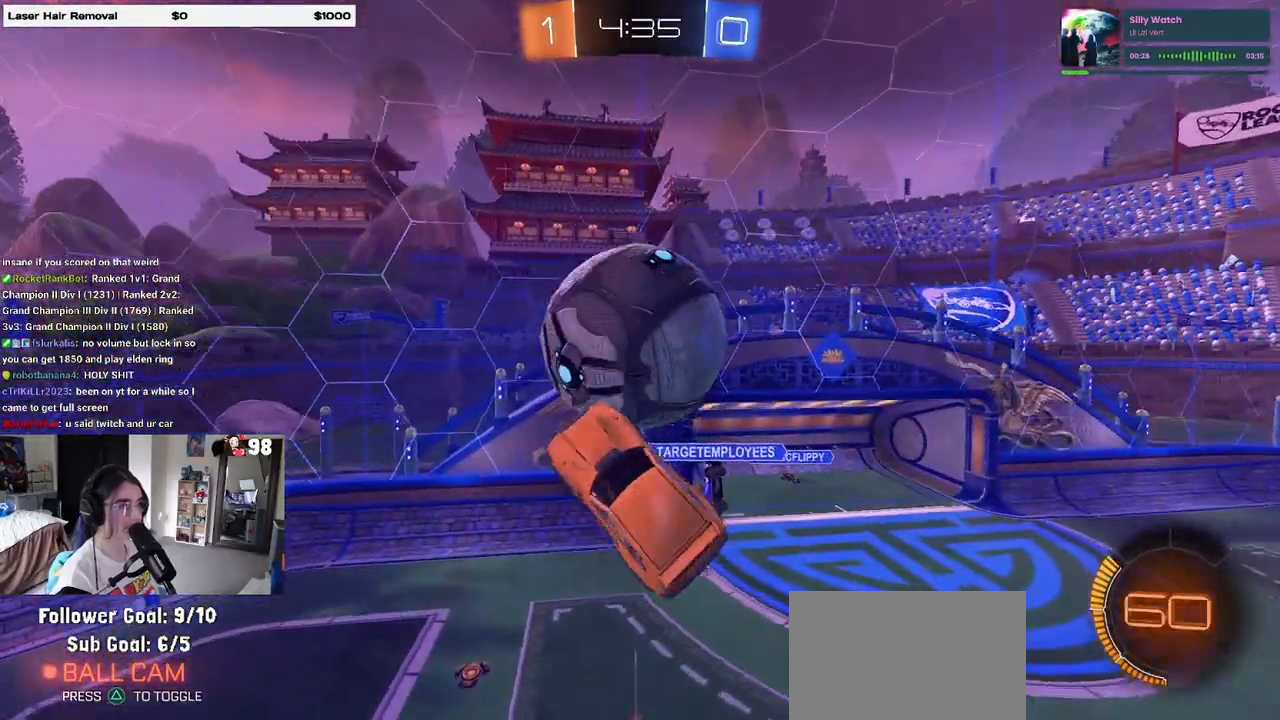
Gameplay with a controller (PlayStation layout); each line is a JSON object with the inputs held at the frame after it. "events" lists button and stick changes between this image and that frame as [ms after this image, input, new state], when the widget could be followed in between. Not read: R2.
{"buttons": ["L1"], "left_stick": "center", "right_stick": "center", "events": [[67, "L1", "down"], [283, "left_stick", "up-right"], [383, "left_stick", "right"], [483, "left_stick", "center"]]}
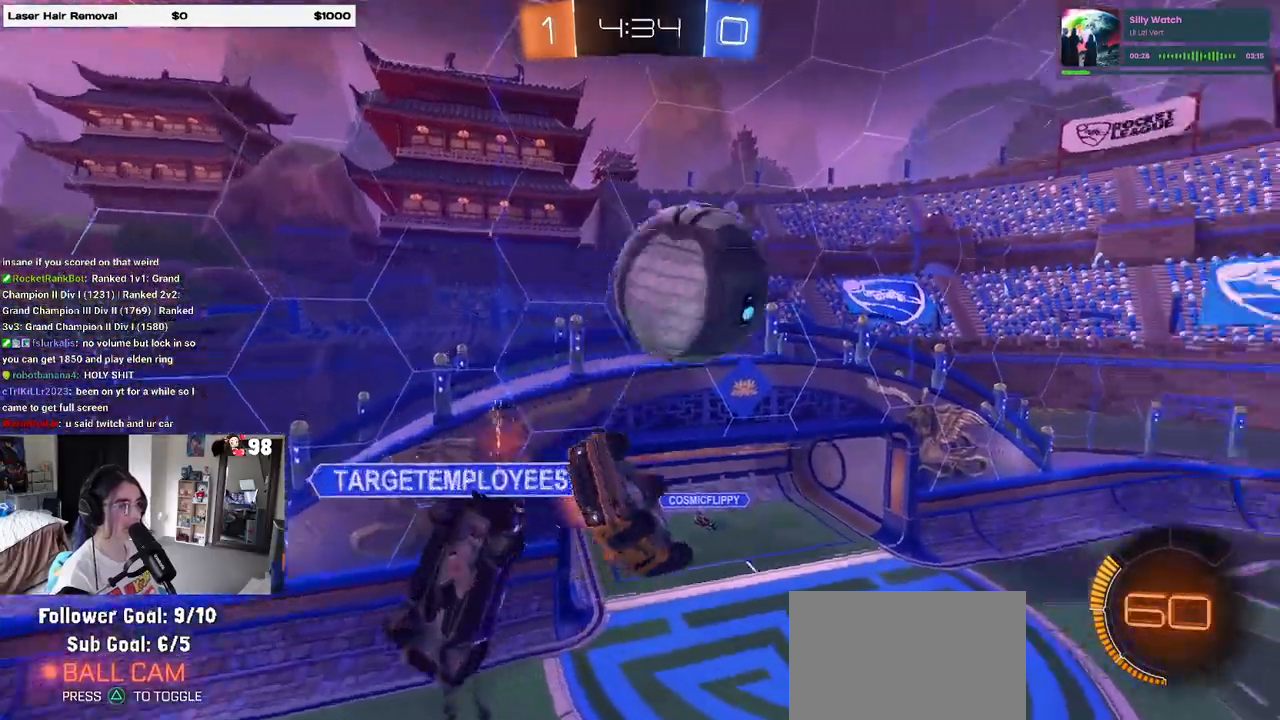
{"buttons": [], "left_stick": "down", "right_stick": "center", "events": [[50, "left_stick", "left"], [233, "left_stick", "down-left"], [350, "left_stick", "down"], [367, "L1", "up"]]}
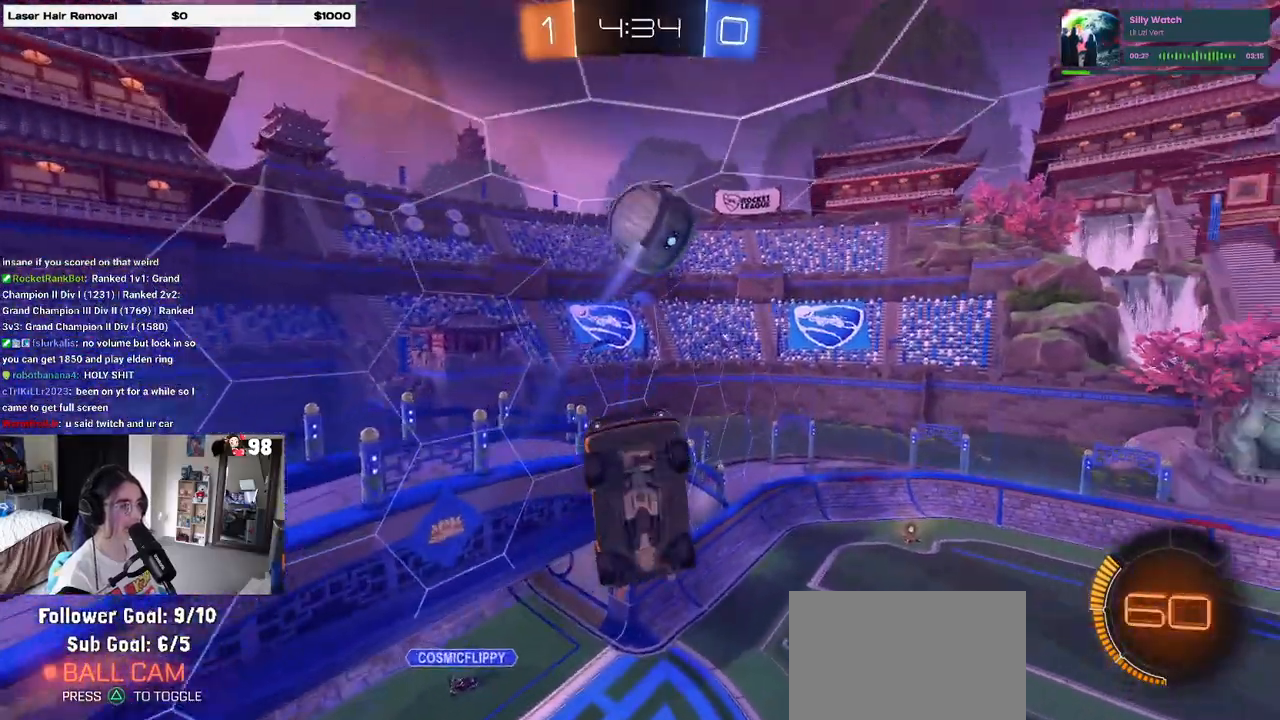
{"buttons": ["SQUARE"], "left_stick": "center", "right_stick": "center", "events": [[100, "R1", "down"], [133, "left_stick", "up-right"], [183, "left_stick", "up"], [383, "R1", "up"], [433, "left_stick", "center"], [467, "SQUARE", "down"]]}
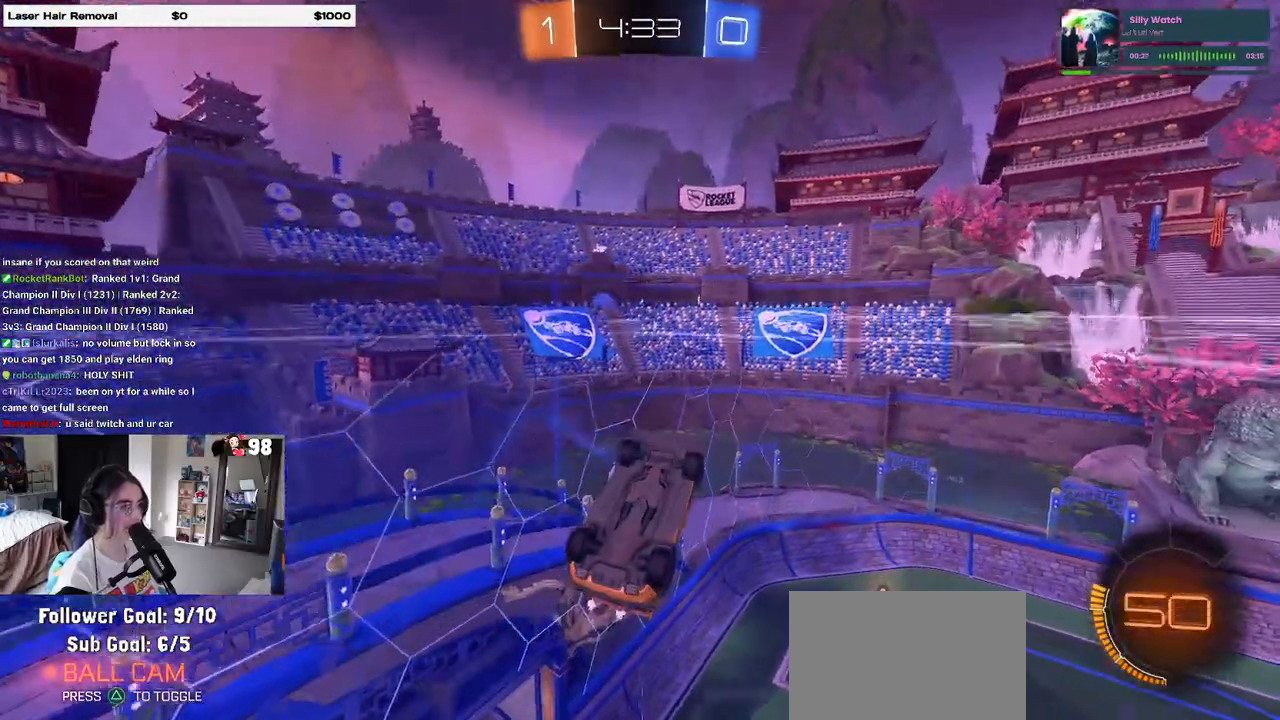
{"buttons": ["CROSS", "R1"], "left_stick": "center", "right_stick": "center", "events": [[83, "left_stick", "down-left"], [233, "R1", "down"], [283, "CROSS", "down"], [283, "SQUARE", "up"], [300, "left_stick", "center"], [417, "CROSS", "up"], [450, "CROSS", "down"]]}
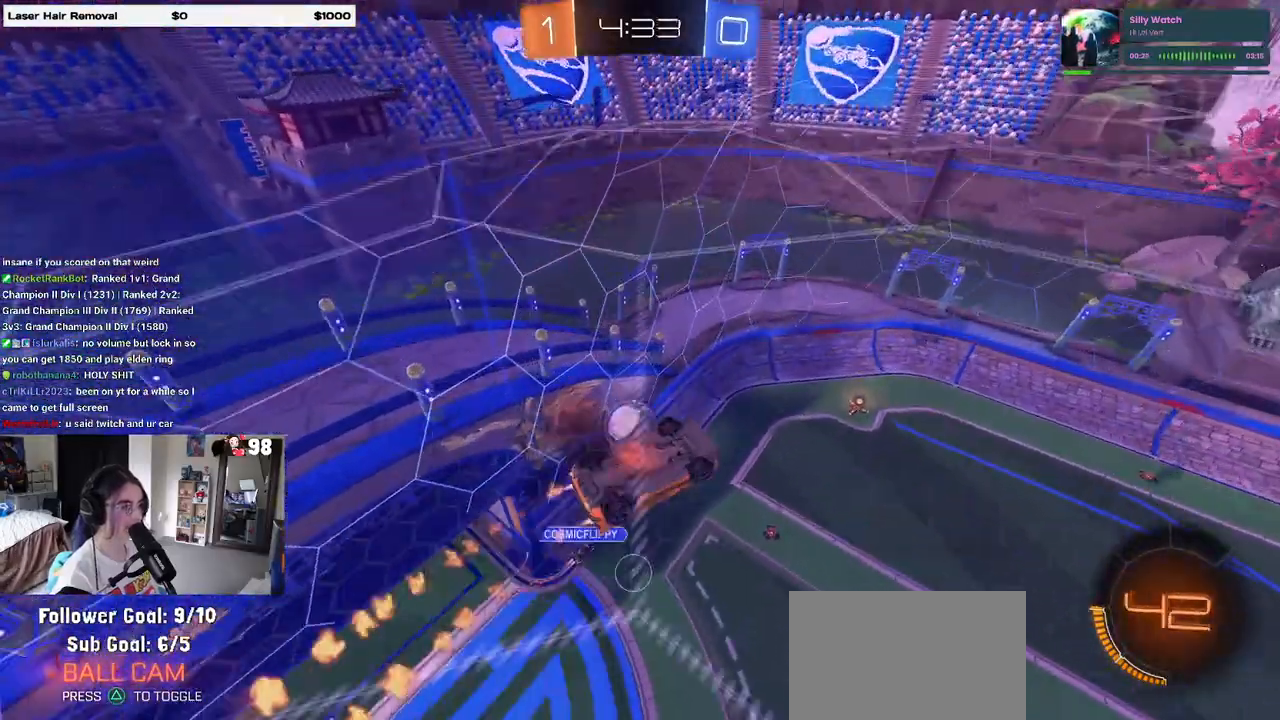
{"buttons": ["SQUARE", "R1"], "left_stick": "right", "right_stick": "center", "events": [[67, "left_stick", "right"], [133, "CROSS", "up"], [133, "SQUARE", "down"]]}
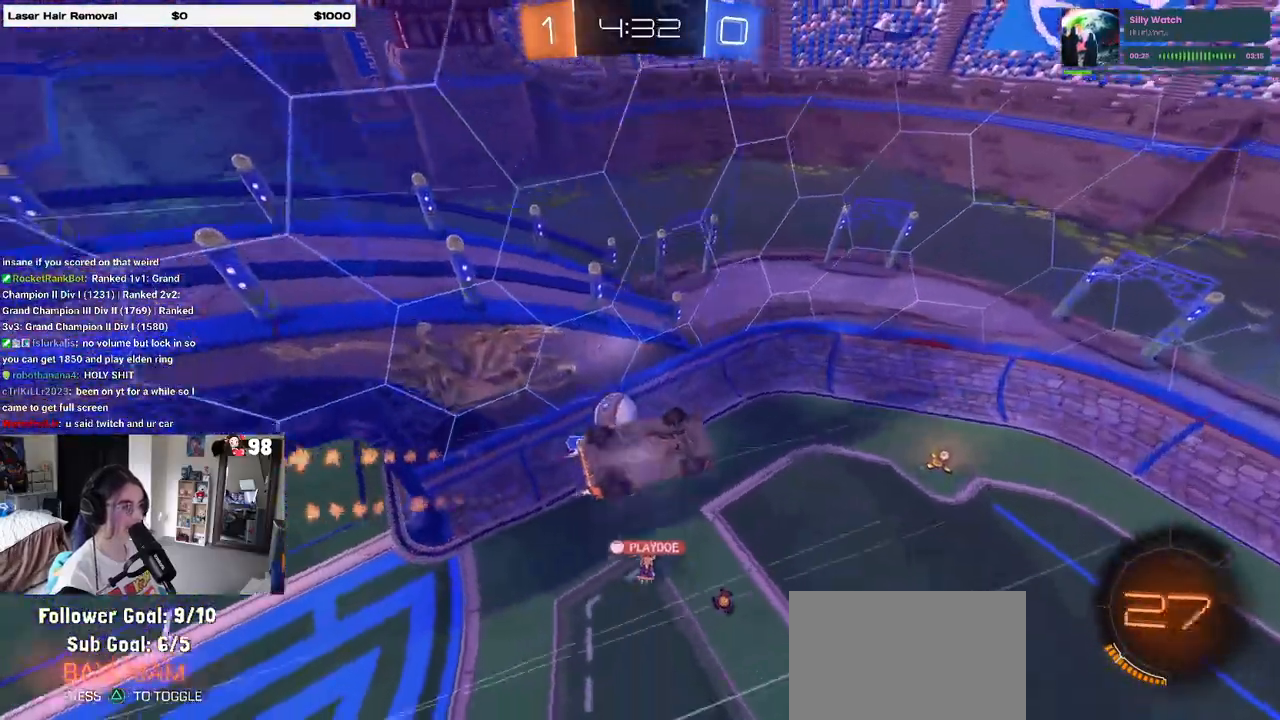
{"buttons": [], "left_stick": "center", "right_stick": "center", "events": [[283, "R1", "up"], [283, "SQUARE", "up"], [400, "left_stick", "center"]]}
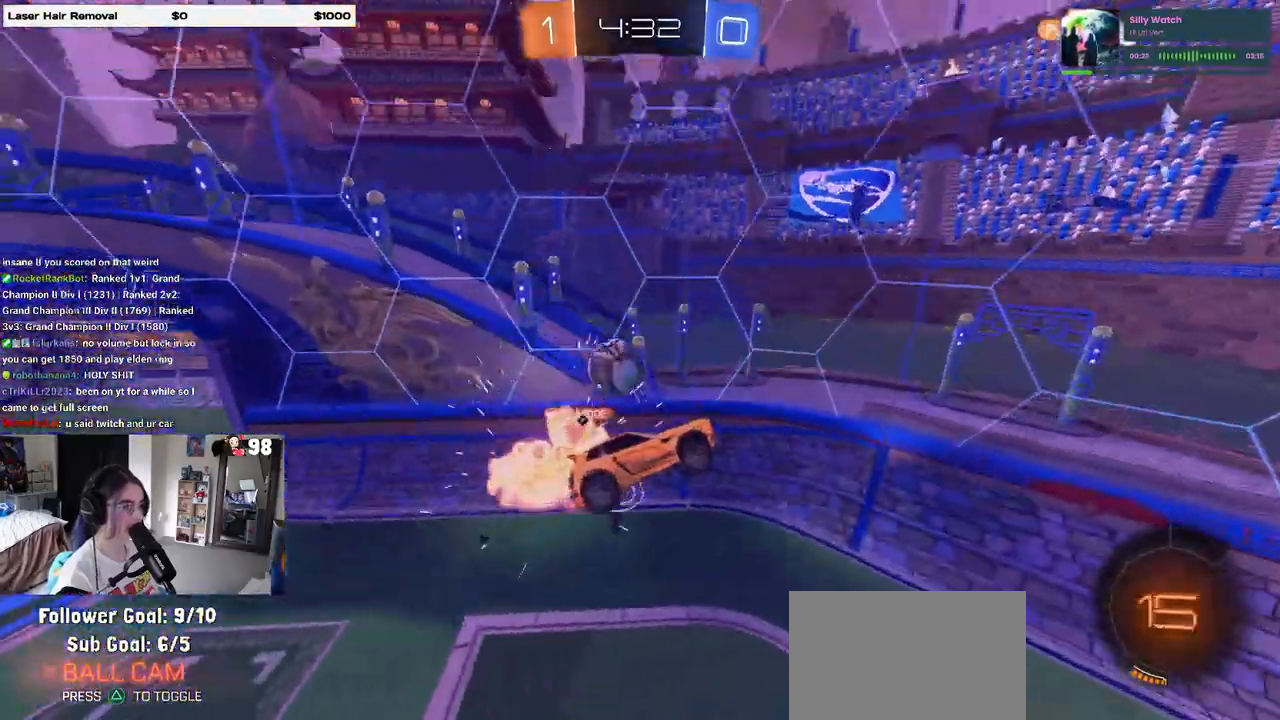
{"buttons": [], "left_stick": "right", "right_stick": "center", "events": [[183, "left_stick", "right"]]}
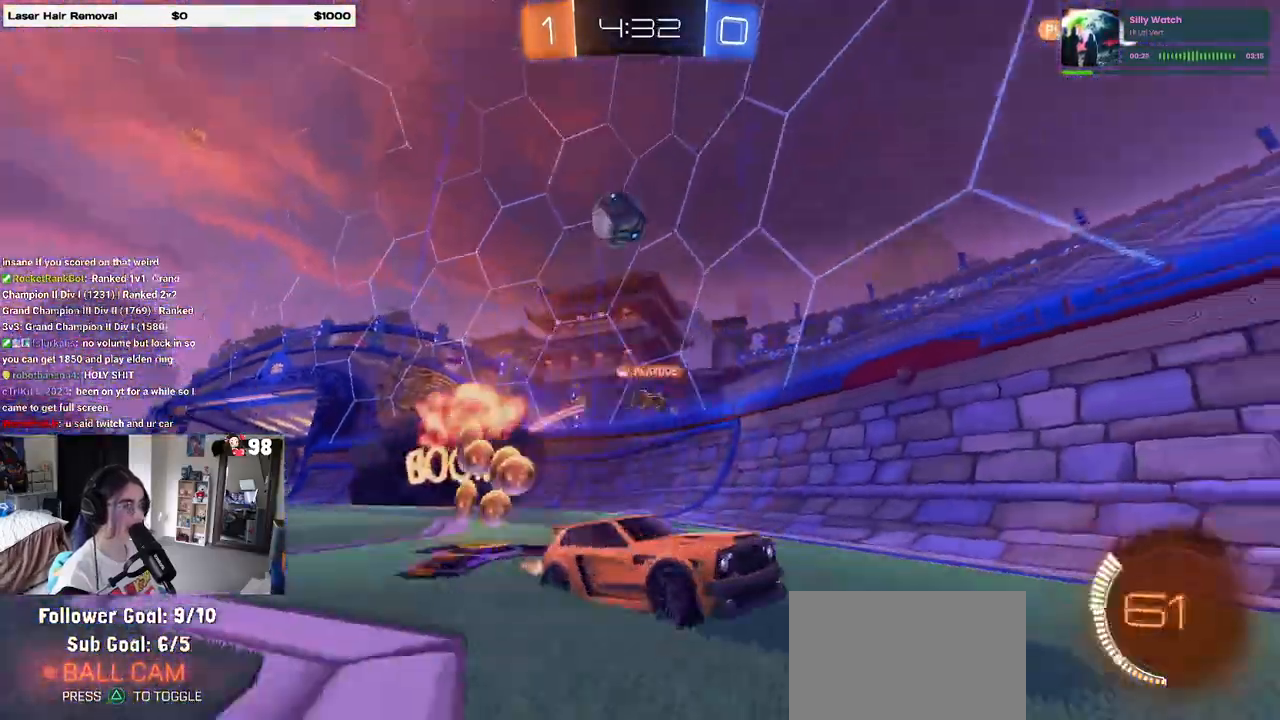
{"buttons": ["SQUARE"], "left_stick": "left", "right_stick": "center", "events": [[367, "left_stick", "left"], [383, "SQUARE", "down"]]}
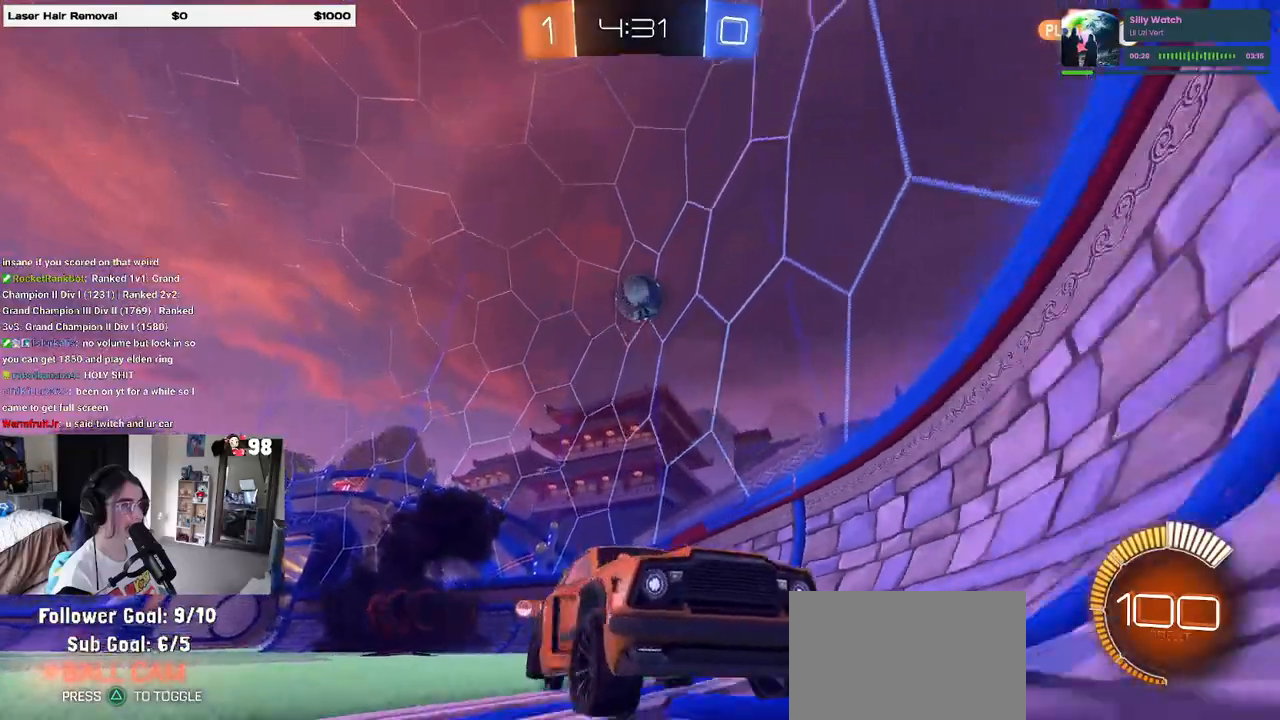
{"buttons": [], "left_stick": "center", "right_stick": "center", "events": [[33, "SQUARE", "up"], [433, "left_stick", "center"]]}
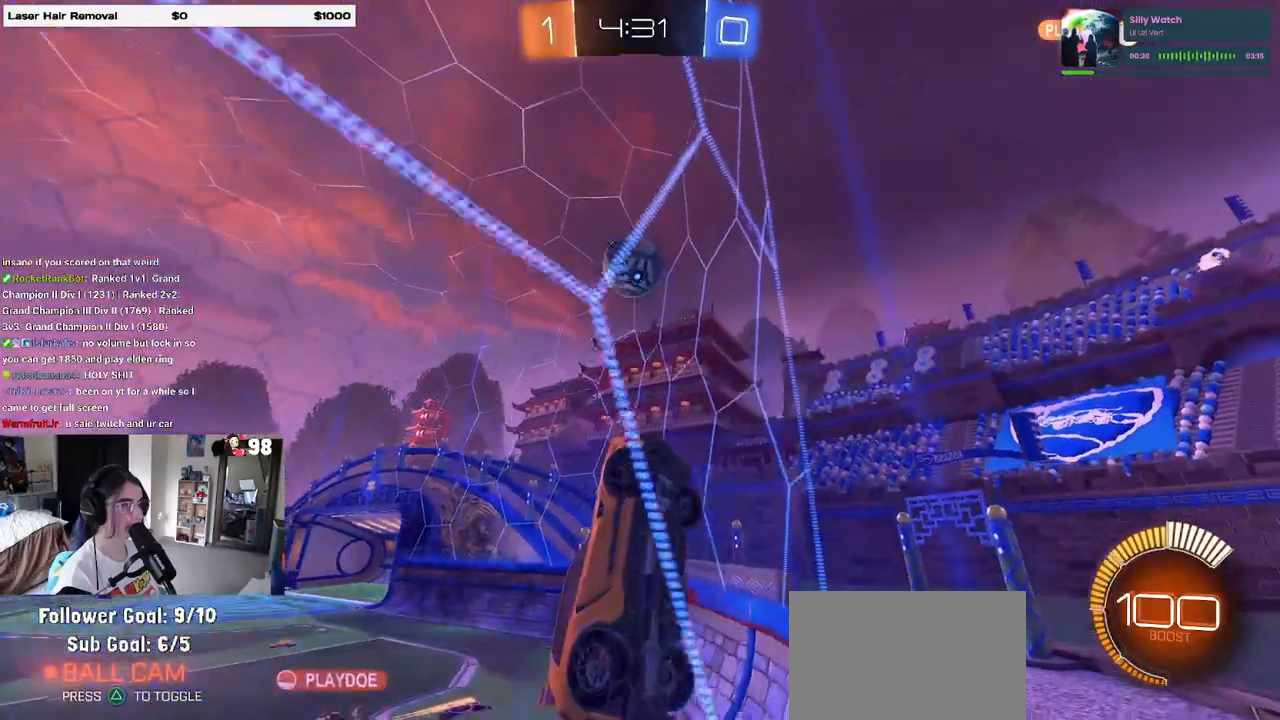
{"buttons": ["CROSS", "L1"], "left_stick": "right", "right_stick": "center", "events": [[17, "left_stick", "left"], [83, "L2", "down"], [83, "left_stick", "center"], [150, "left_stick", "right"], [167, "L2", "up"], [267, "left_stick", "center"], [367, "CROSS", "down"], [450, "left_stick", "right"], [467, "L1", "down"]]}
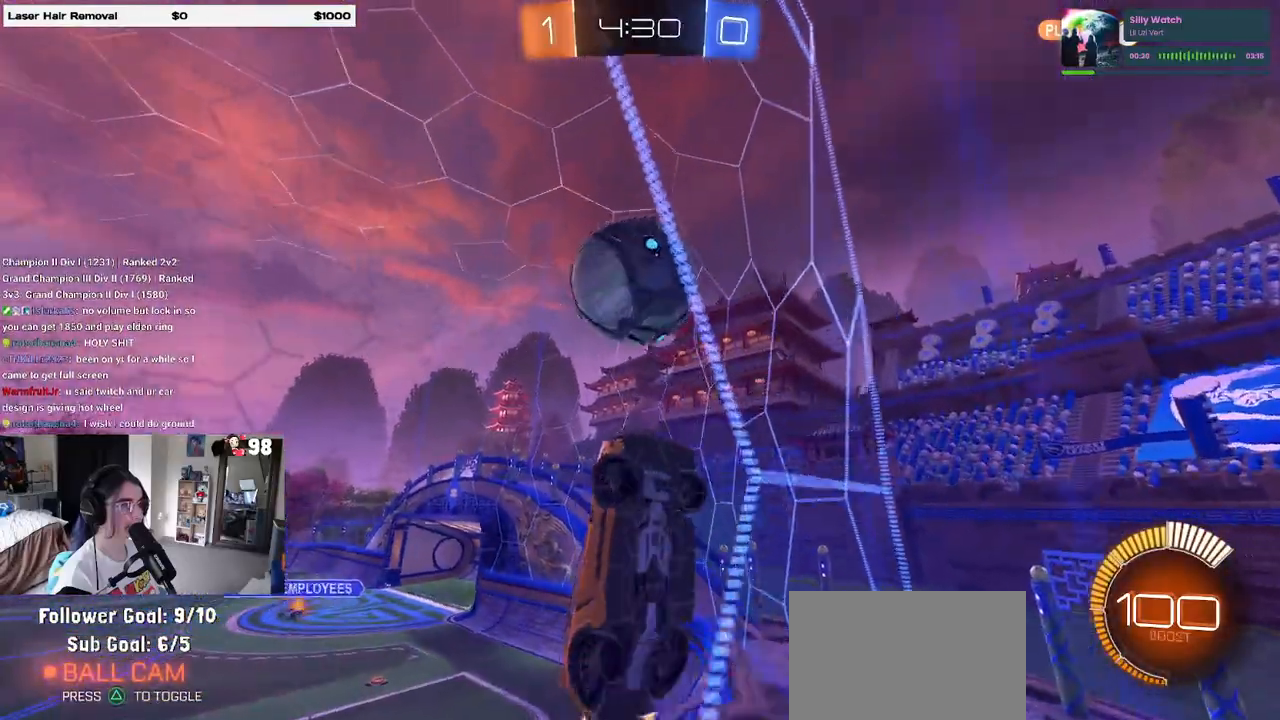
{"buttons": ["L1"], "left_stick": "down-left", "right_stick": "center", "events": [[50, "CROSS", "up"], [67, "left_stick", "left"], [117, "left_stick", "center"], [183, "R1", "down"], [250, "left_stick", "down-left"], [350, "R1", "up"]]}
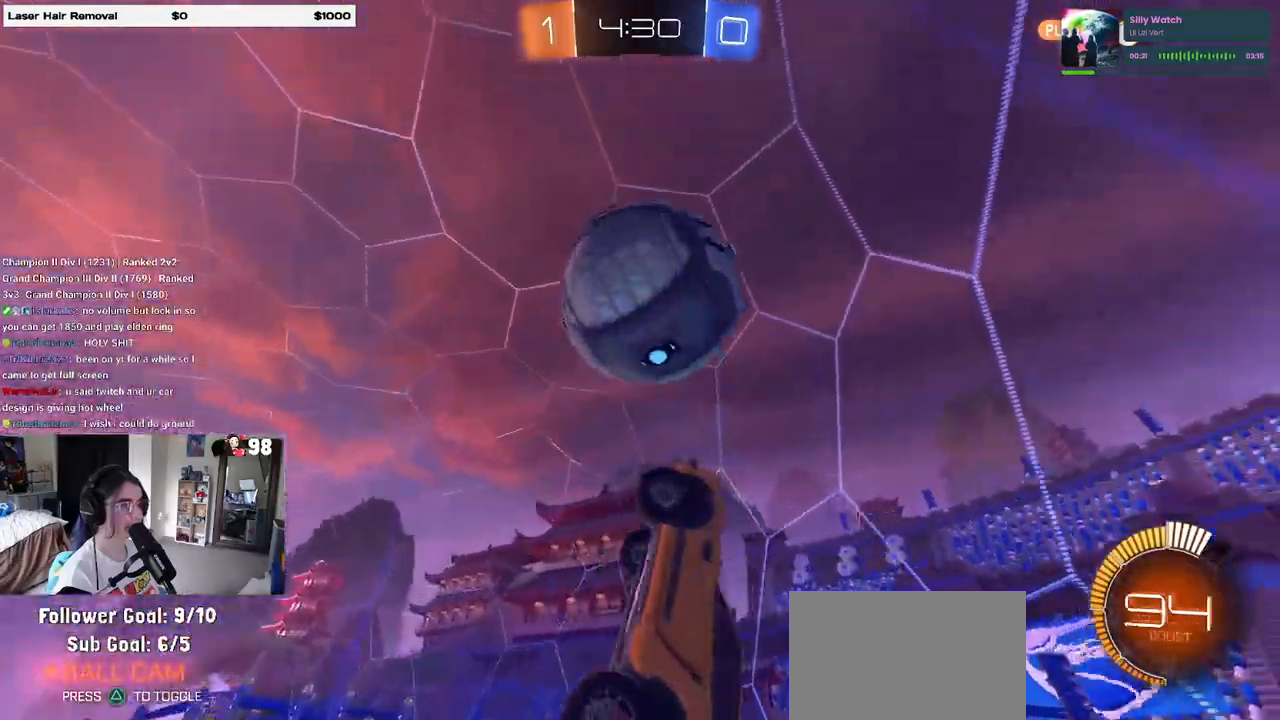
{"buttons": ["L1", "R1"], "left_stick": "center", "right_stick": "center", "events": [[17, "R1", "down"], [50, "left_stick", "right"], [133, "left_stick", "left"], [500, "left_stick", "center"]]}
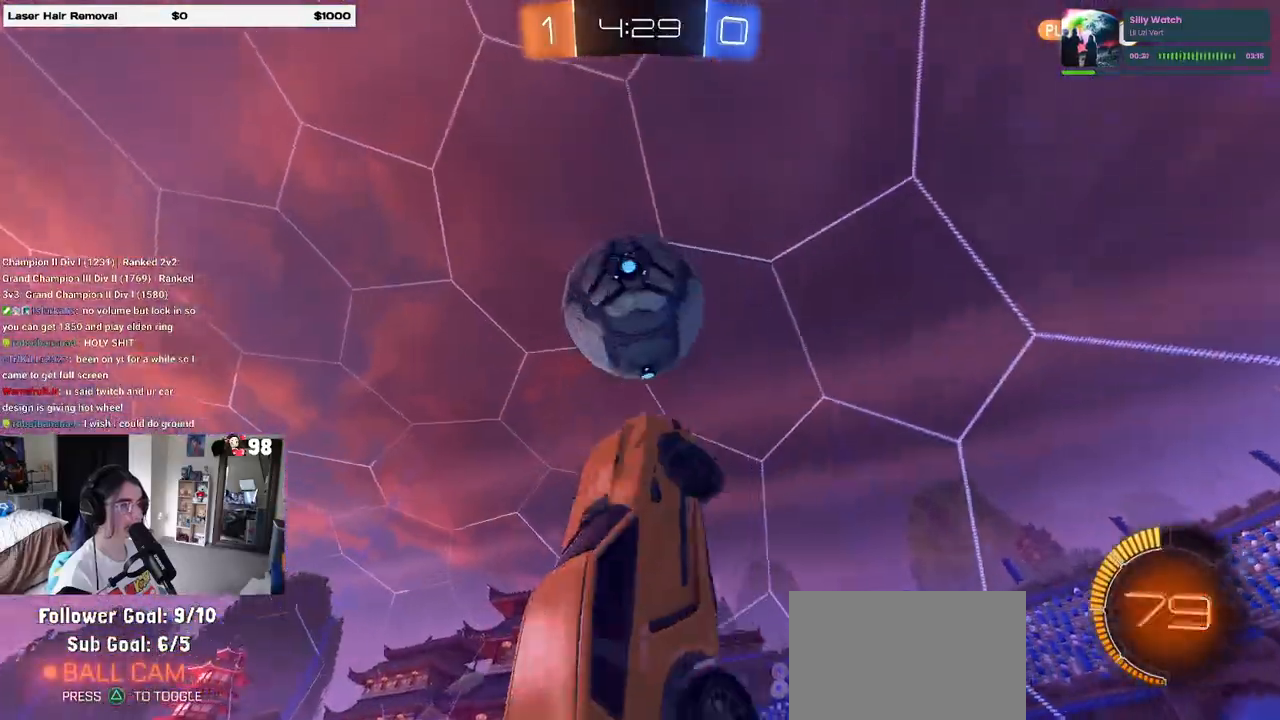
{"buttons": ["R1"], "left_stick": "down-right", "right_stick": "center", "events": [[67, "left_stick", "down-left"], [200, "L1", "up"], [350, "left_stick", "center"], [500, "left_stick", "down-right"]]}
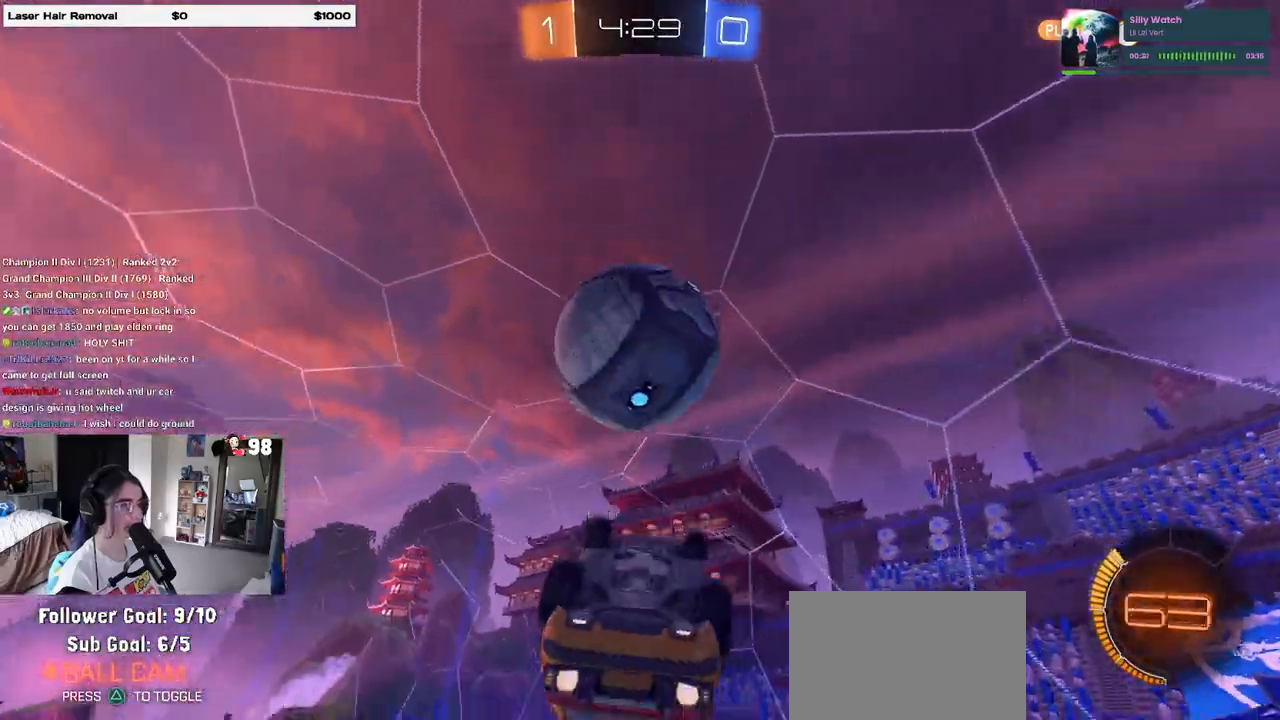
{"buttons": ["L1"], "left_stick": "up-left", "right_stick": "center", "events": [[167, "left_stick", "up-right"], [250, "R1", "up"], [250, "left_stick", "up"], [300, "L1", "down"], [400, "left_stick", "up-left"]]}
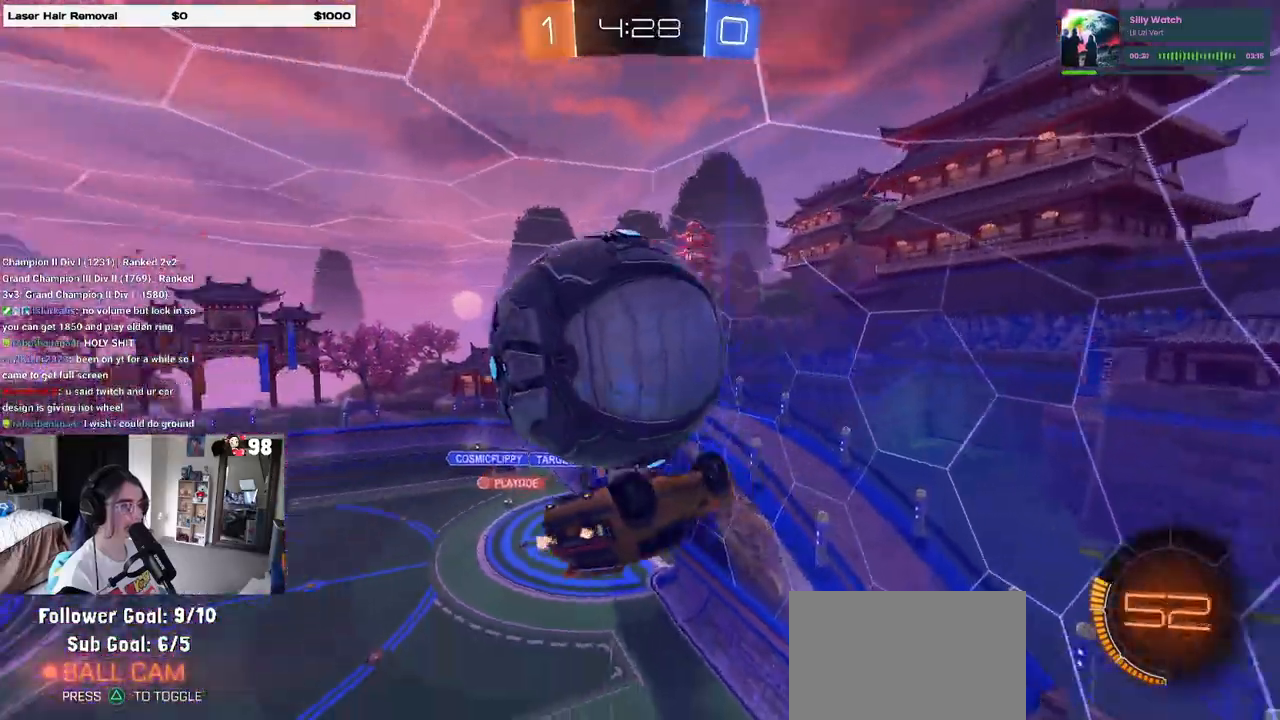
{"buttons": [], "left_stick": "up", "right_stick": "center", "events": [[300, "left_stick", "up"], [500, "L1", "up"]]}
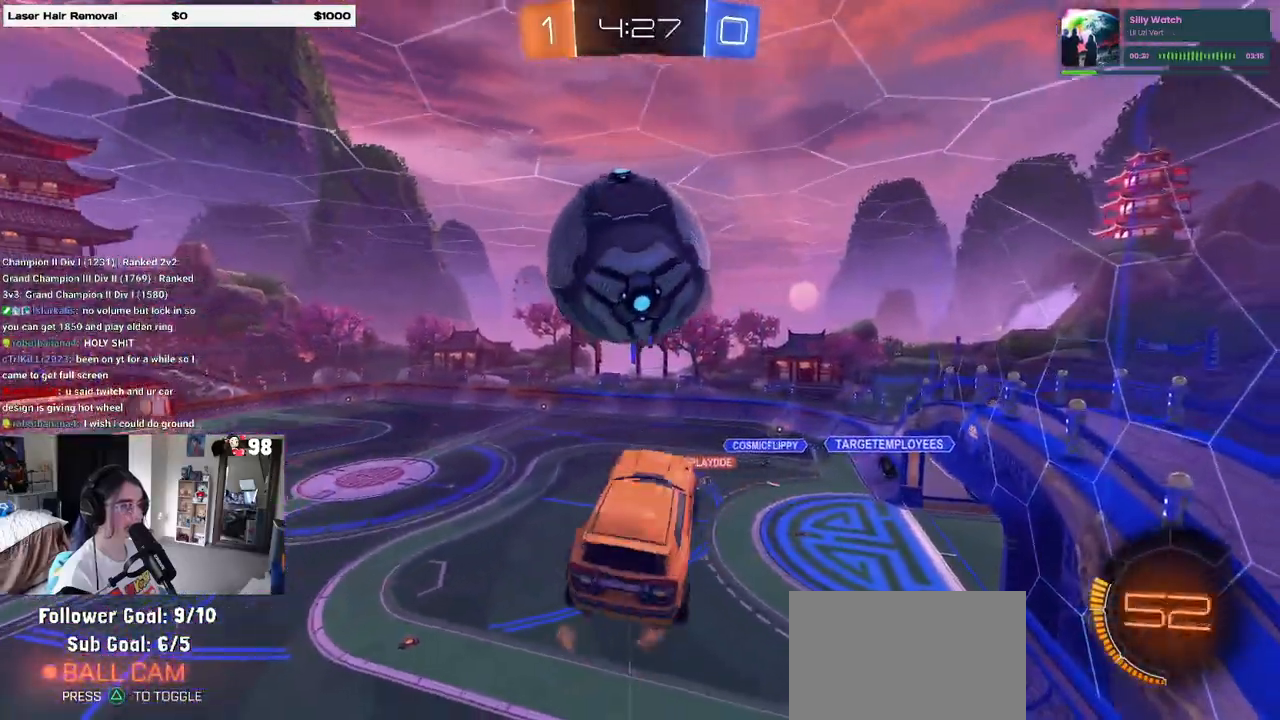
{"buttons": [], "left_stick": "center", "right_stick": "center", "events": [[67, "CROSS", "down"], [83, "R1", "down"], [133, "left_stick", "down"], [183, "CROSS", "up"], [400, "R1", "up"], [400, "left_stick", "center"]]}
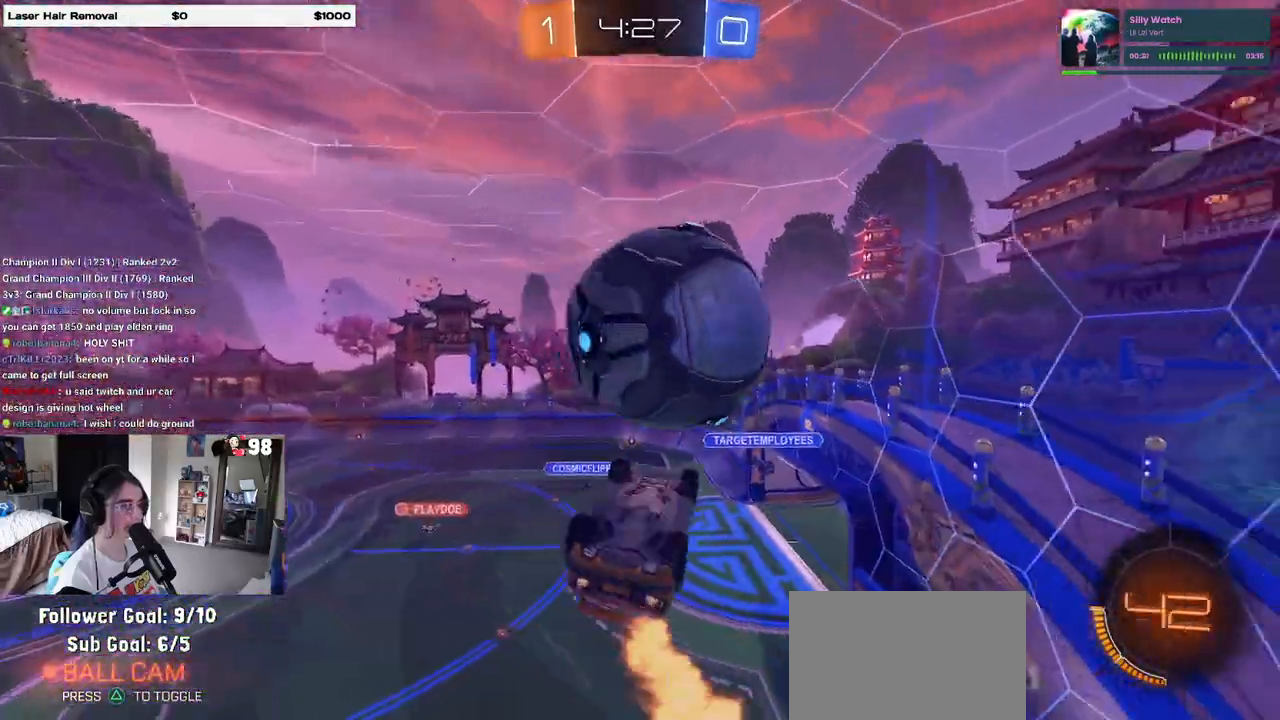
{"buttons": ["L1", "R1"], "left_stick": "down-right", "right_stick": "center", "events": [[50, "left_stick", "down"], [83, "L1", "down"], [167, "R1", "down"], [217, "left_stick", "down-right"]]}
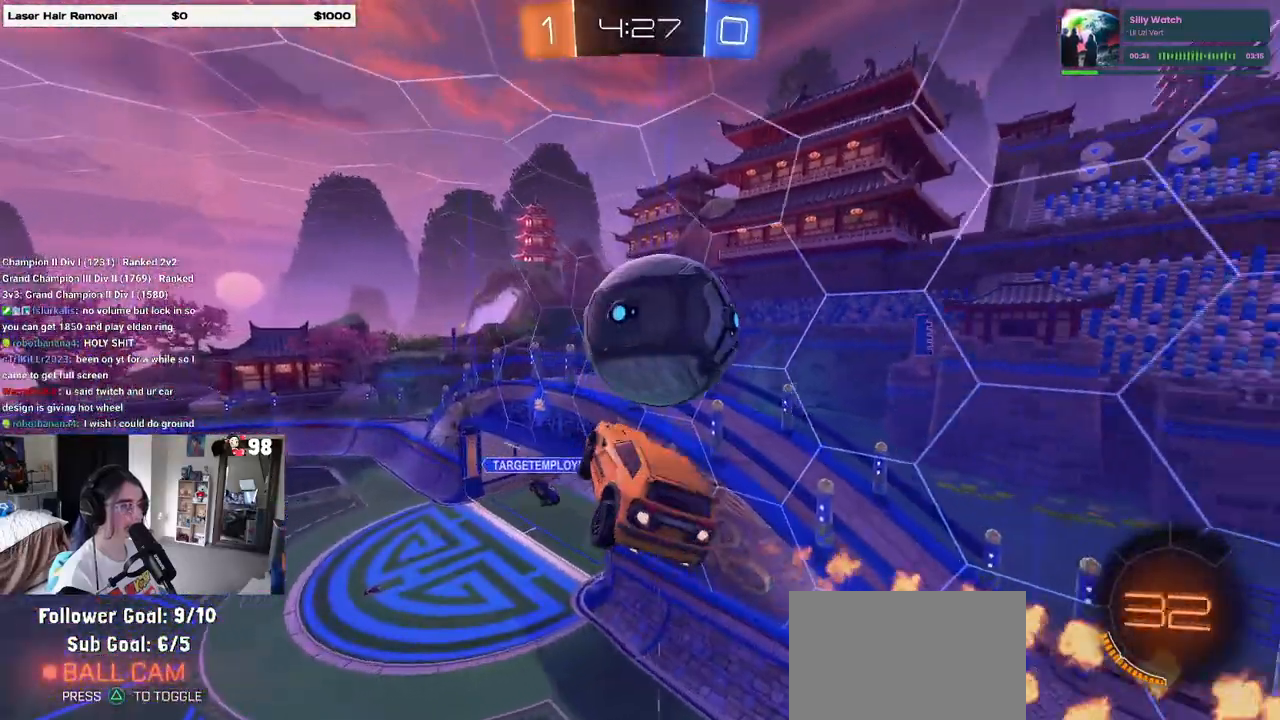
{"buttons": ["L1", "R1"], "left_stick": "down-left", "right_stick": "center", "events": [[33, "R1", "up"], [67, "left_stick", "up-right"], [150, "R1", "down"], [300, "left_stick", "up-left"], [467, "left_stick", "down-left"]]}
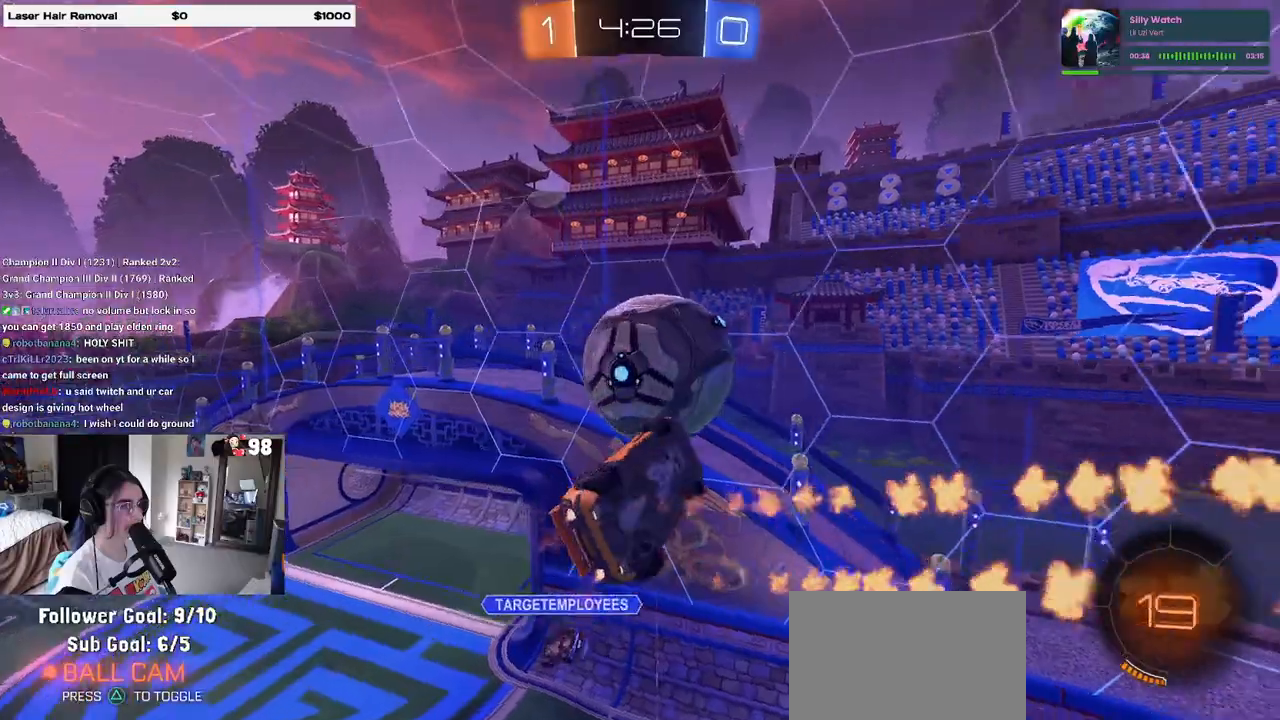
{"buttons": ["L1", "R1"], "left_stick": "up", "right_stick": "center", "events": [[117, "left_stick", "center"], [217, "left_stick", "up-right"], [333, "left_stick", "center"], [450, "left_stick", "up"]]}
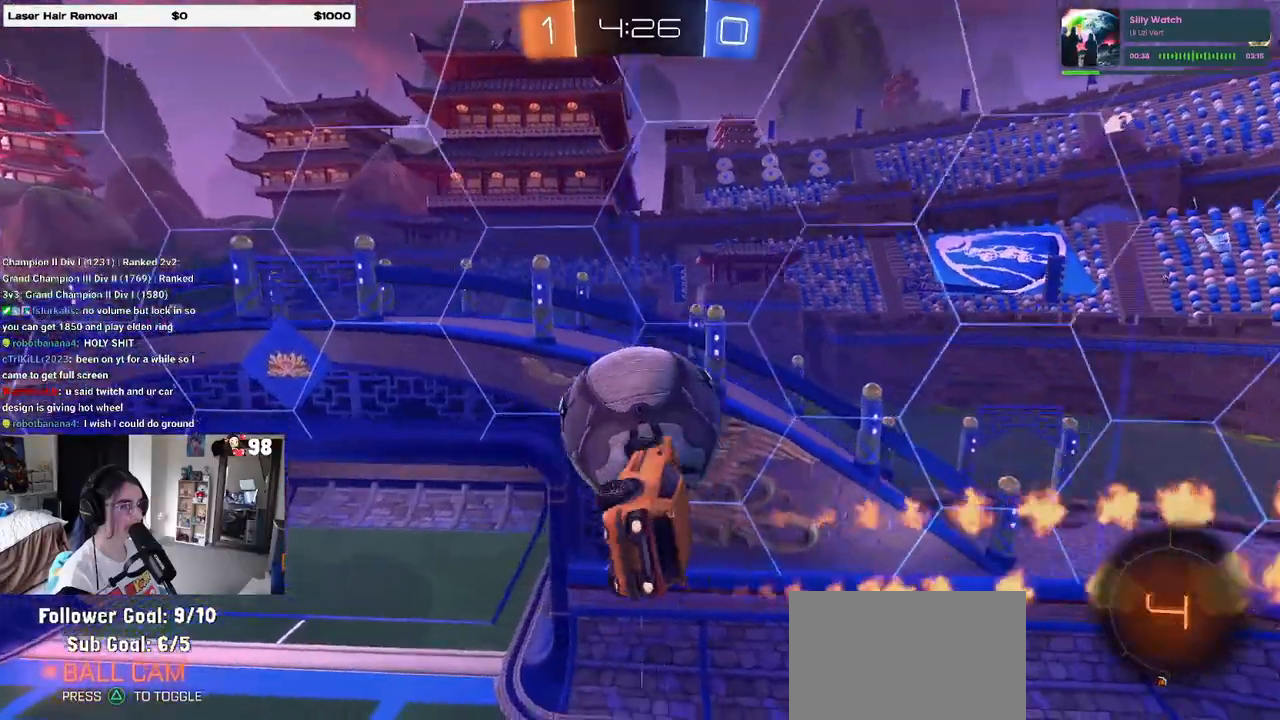
{"buttons": ["SQUARE", "R1"], "left_stick": "down-right", "right_stick": "center", "events": [[167, "left_stick", "left"], [300, "left_stick", "up"], [317, "L1", "up"], [367, "left_stick", "center"], [483, "left_stick", "down-right"], [500, "SQUARE", "down"]]}
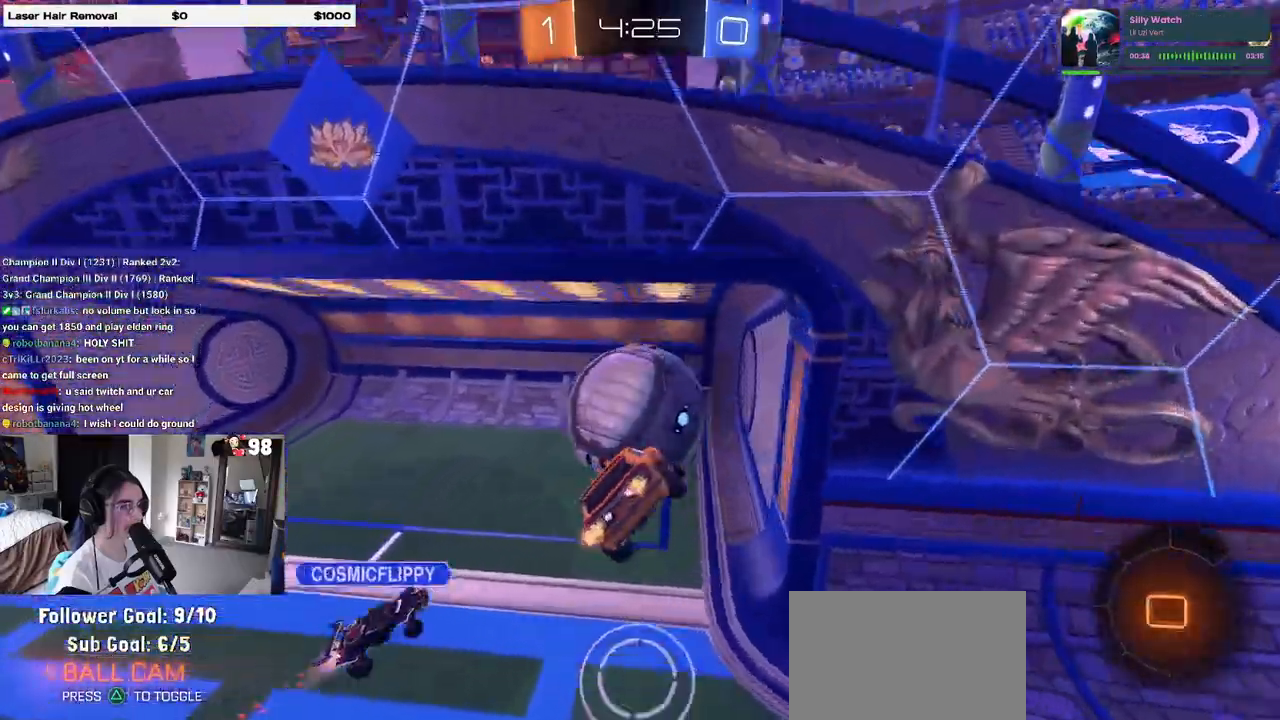
{"buttons": ["R1"], "left_stick": "center", "right_stick": "center", "events": [[117, "left_stick", "right"], [233, "left_stick", "center"], [350, "SQUARE", "up"]]}
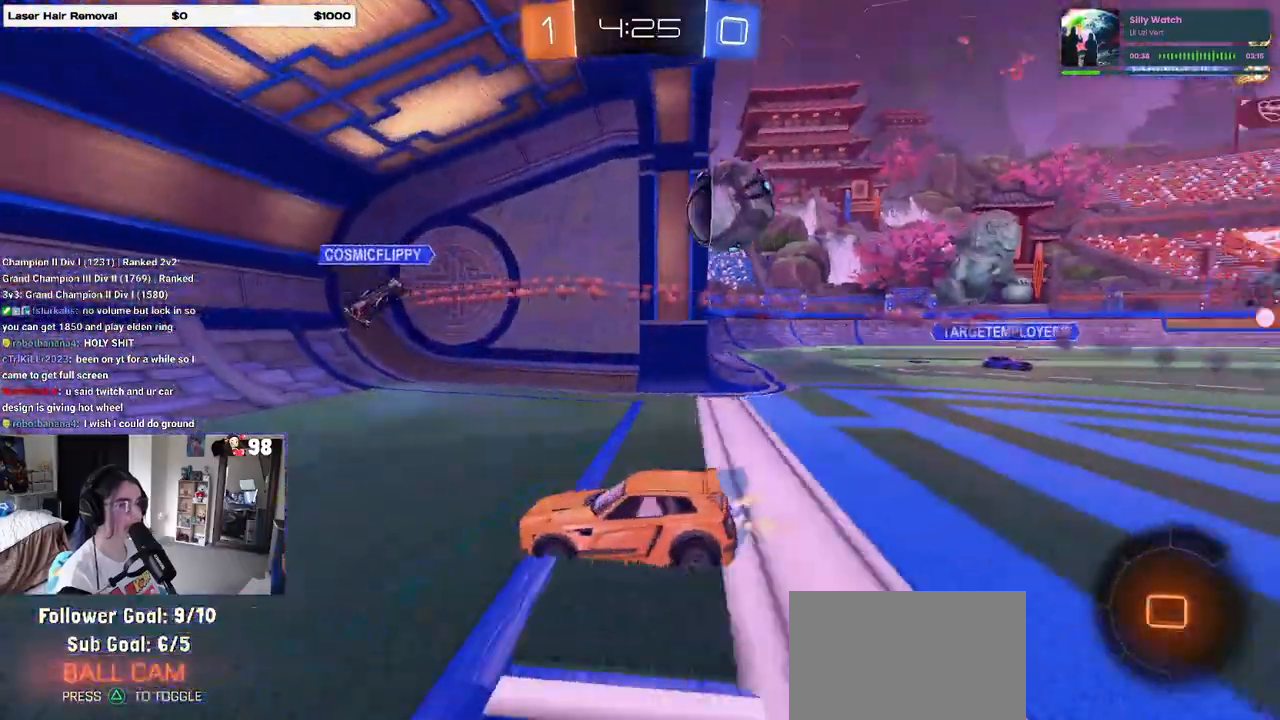
{"buttons": [], "left_stick": "left", "right_stick": "center", "events": [[100, "R1", "up"], [200, "left_stick", "left"], [300, "SQUARE", "down"], [450, "SQUARE", "up"]]}
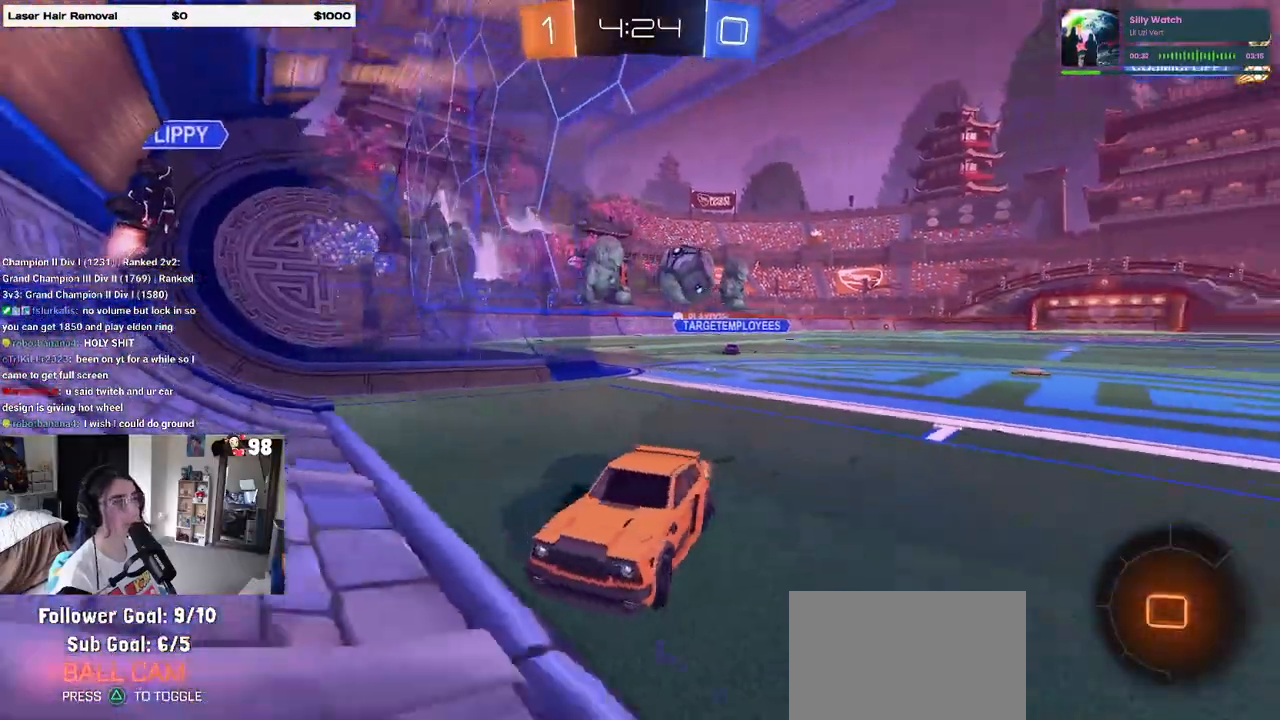
{"buttons": [], "left_stick": "left", "right_stick": "center", "events": []}
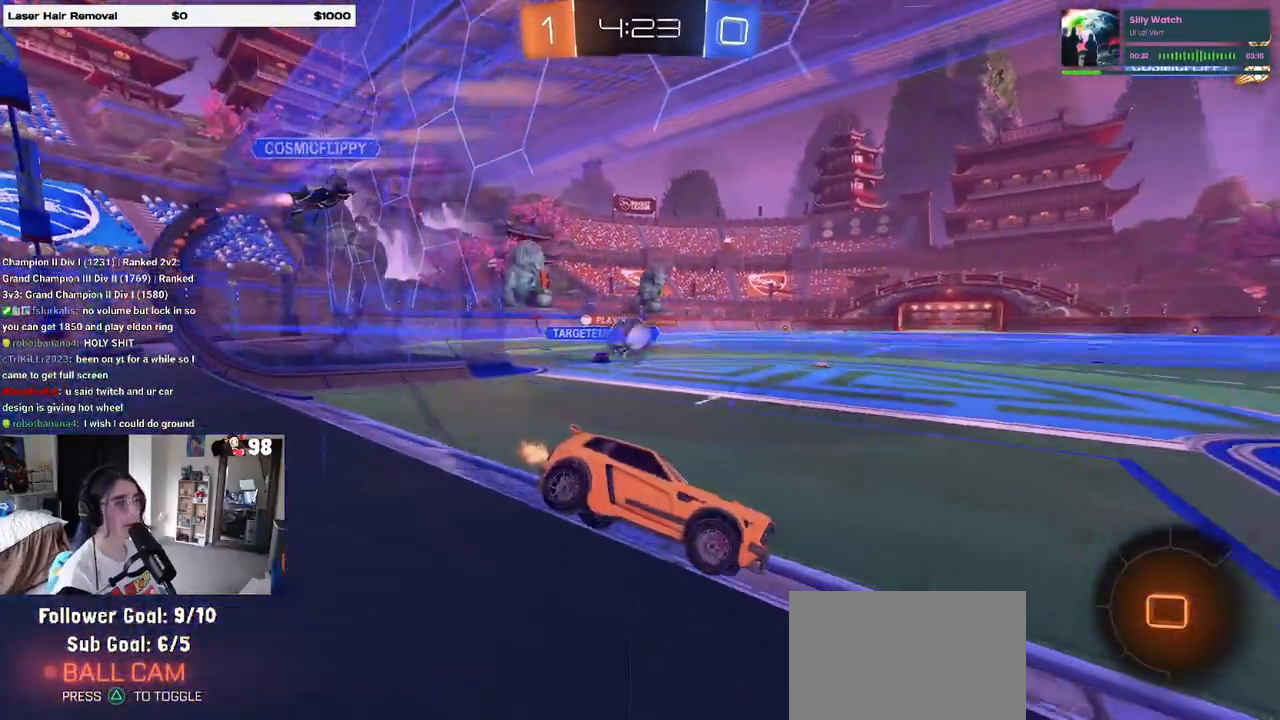
{"buttons": [], "left_stick": "left", "right_stick": "center", "events": []}
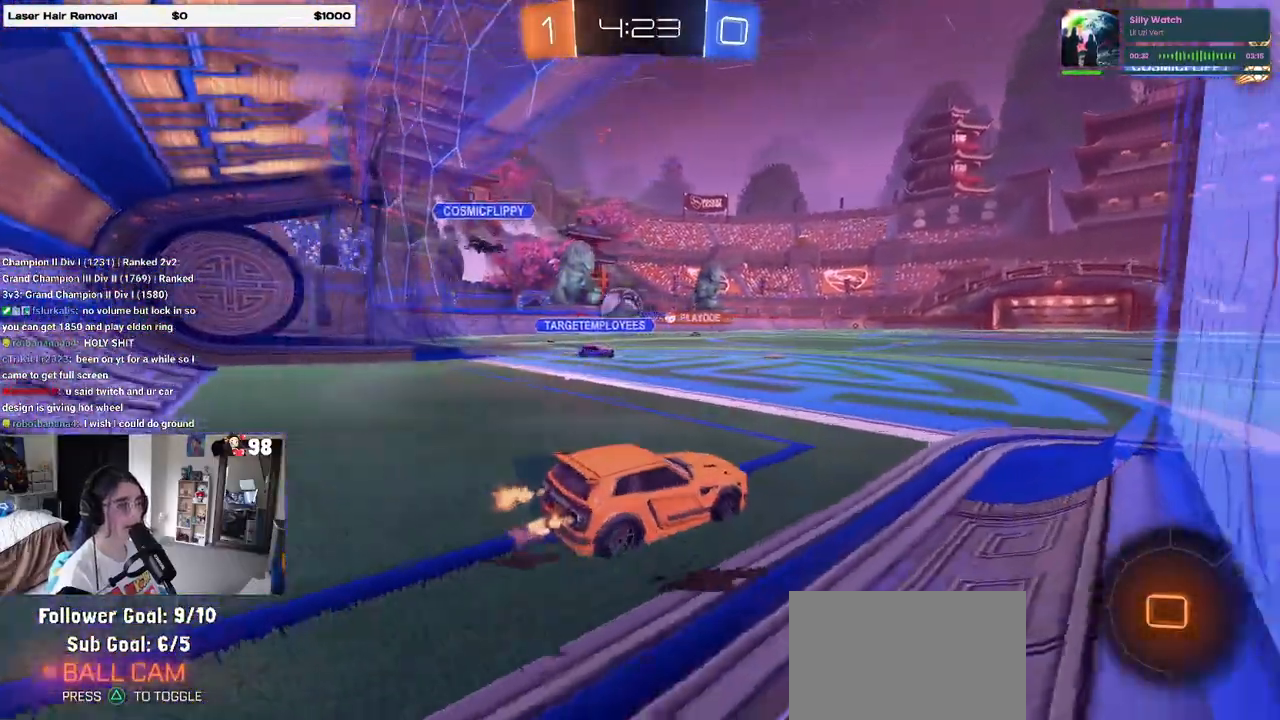
{"buttons": [], "left_stick": "center", "right_stick": "center", "events": [[100, "left_stick", "center"], [250, "left_stick", "right"], [500, "left_stick", "center"]]}
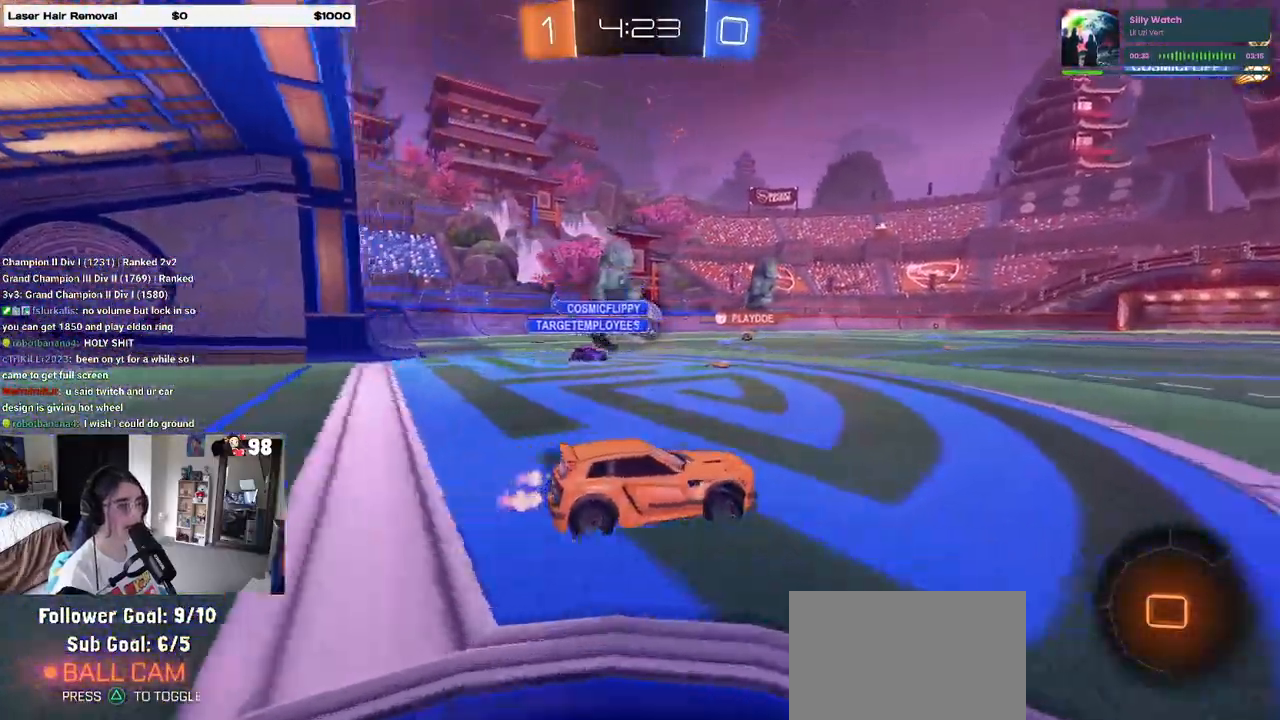
{"buttons": [], "left_stick": "down-right", "right_stick": "center", "events": [[67, "left_stick", "left"], [150, "CROSS", "down"], [200, "left_stick", "up-right"], [217, "CROSS", "up"], [267, "CROSS", "down"], [367, "left_stick", "down"], [417, "CROSS", "up"], [450, "left_stick", "down-right"]]}
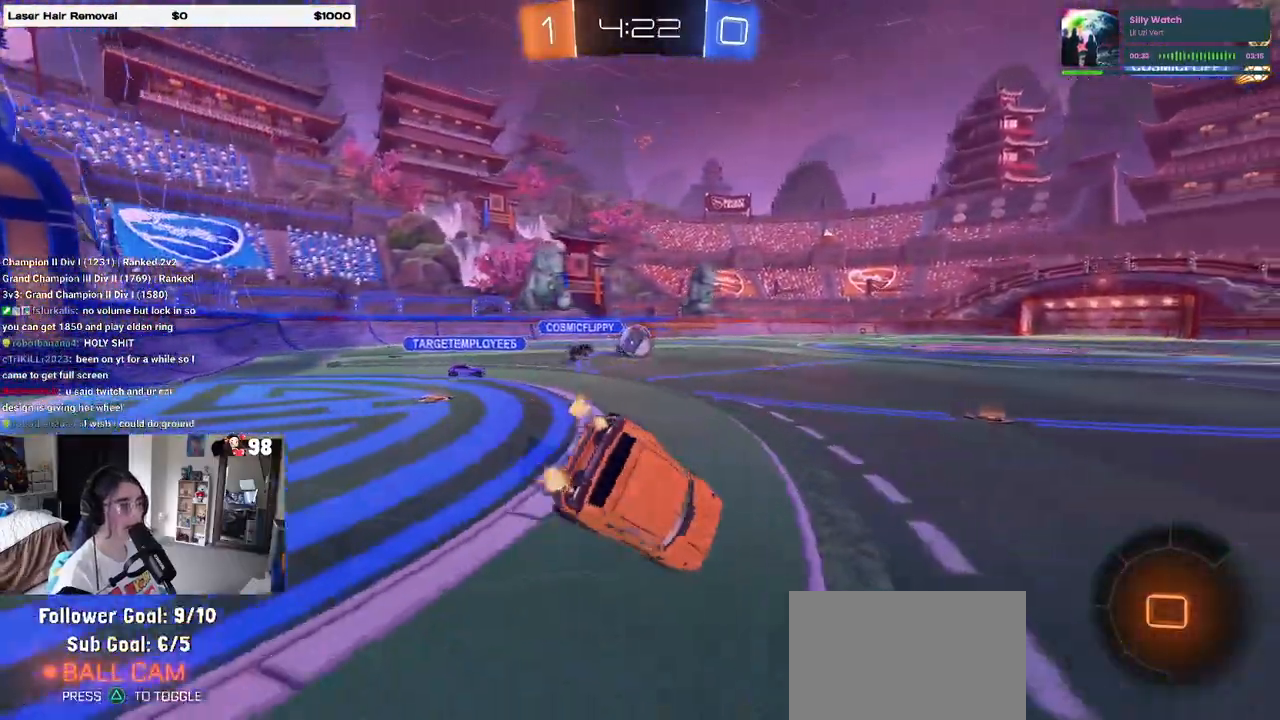
{"buttons": ["SQUARE"], "left_stick": "down-right", "right_stick": "center", "events": [[83, "SQUARE", "down"]]}
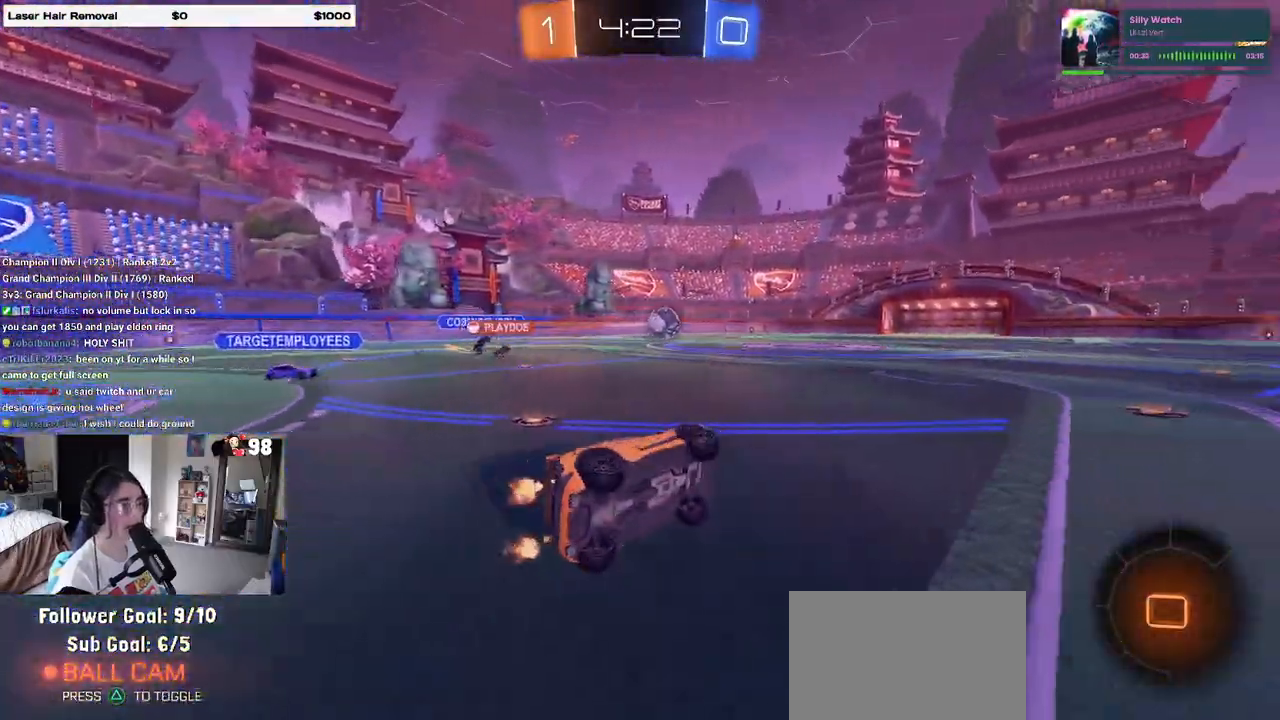
{"buttons": [], "left_stick": "right", "right_stick": "center", "events": [[83, "SQUARE", "up"], [100, "TRIANGLE", "down"], [100, "left_stick", "center"], [217, "TRIANGLE", "up"], [217, "left_stick", "right"], [333, "left_stick", "center"], [467, "left_stick", "right"]]}
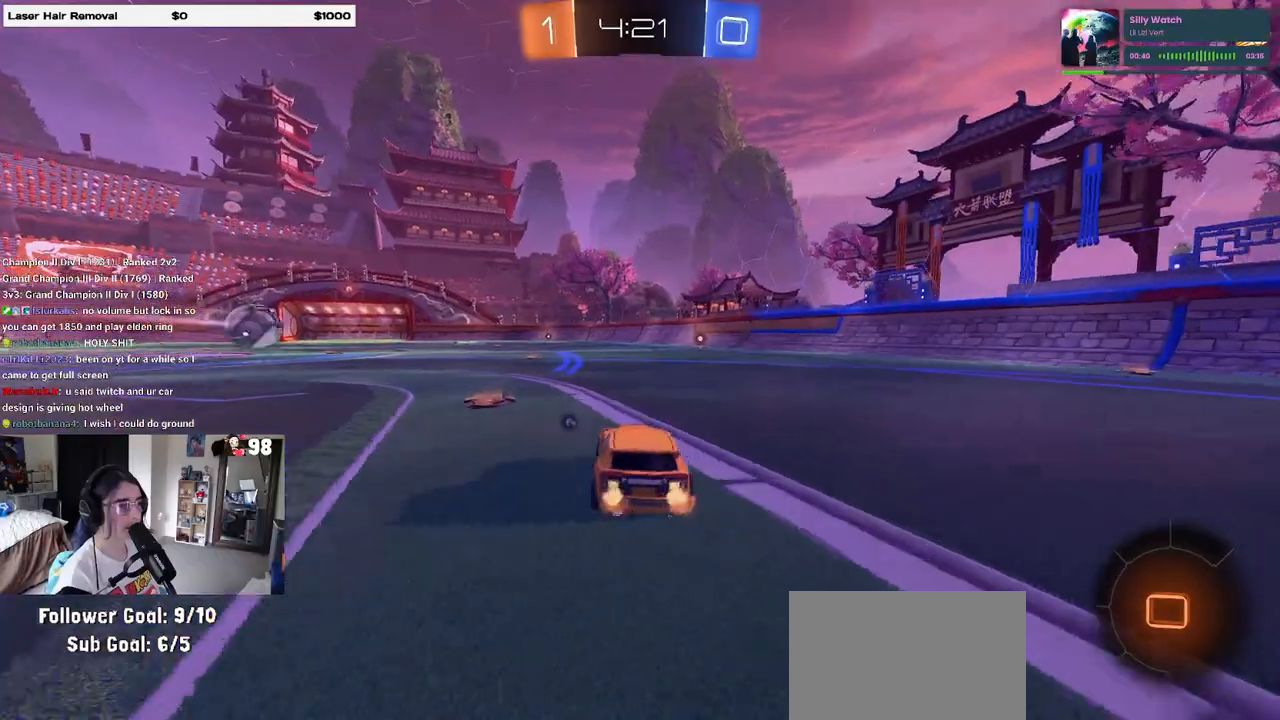
{"buttons": [], "left_stick": "down", "right_stick": "center", "events": [[117, "left_stick", "up-right"], [183, "CROSS", "down"], [267, "left_stick", "up-left"], [367, "CROSS", "up"], [500, "left_stick", "down"]]}
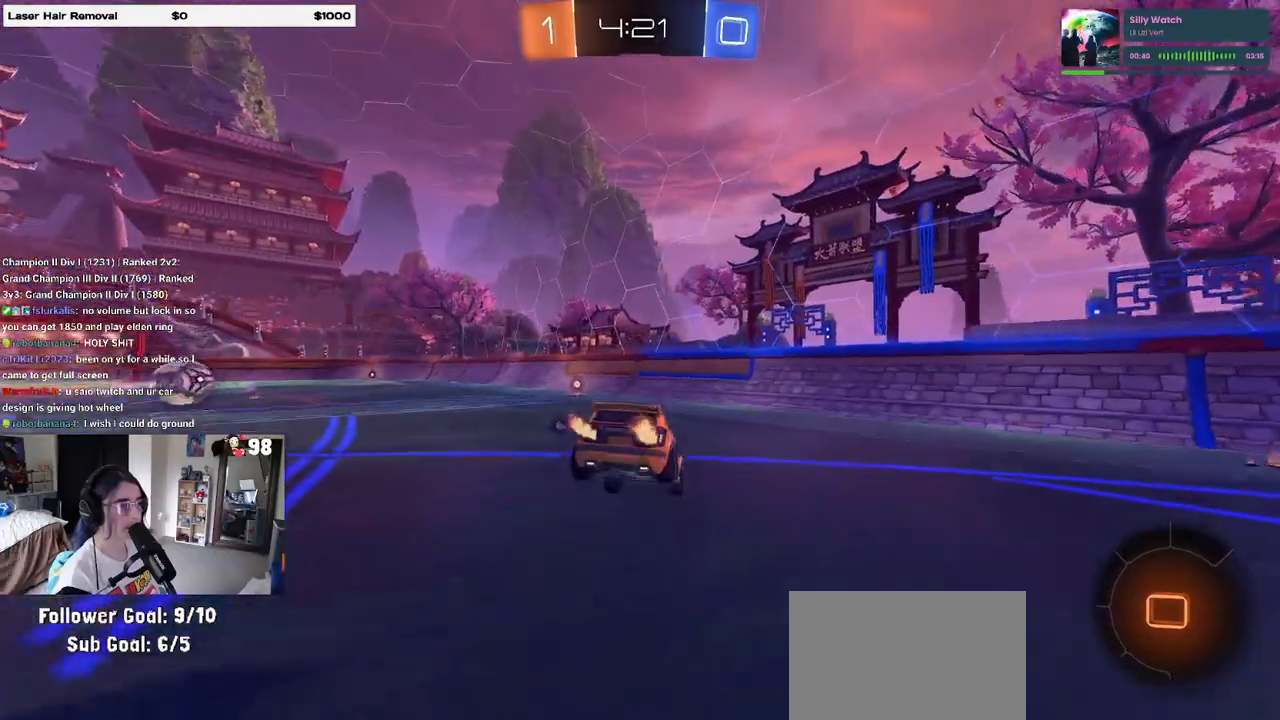
{"buttons": ["R1"], "left_stick": "center", "right_stick": "center", "events": [[50, "left_stick", "center"], [133, "left_stick", "down-left"], [217, "left_stick", "down"], [250, "R1", "down"], [317, "left_stick", "center"], [367, "left_stick", "left"], [500, "left_stick", "center"]]}